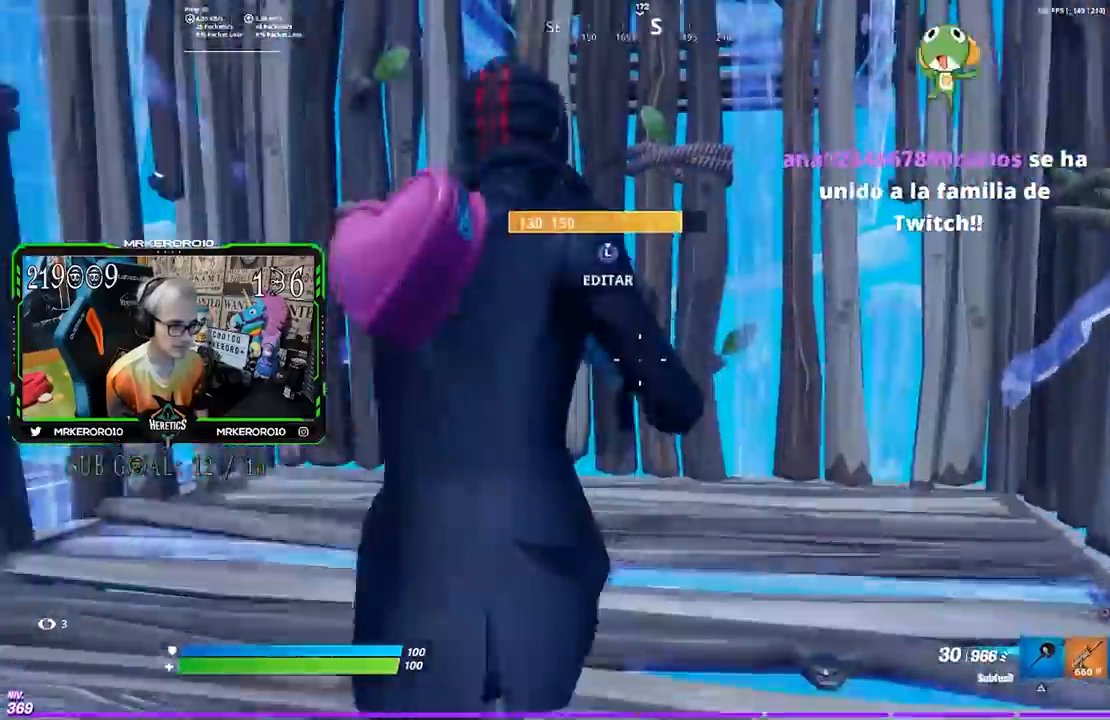
Gameplay with a controller (PlayStation layout); each line is a JSON object with the inputs held at the frame after it (dt_ms = milliseconds from this image to that frame). "events" lists button and stick changes between this image and that frame as [ms after this image, input, new state], when the widget could be followed in between.
{"dt_ms": 500, "buttons": [], "left_stick": "up-right", "right_stick": "center", "events": [[83, "CROSS", "down"], [133, "left_stick", "up-right"], [150, "CROSS", "up"], [317, "right_stick", "center"]]}
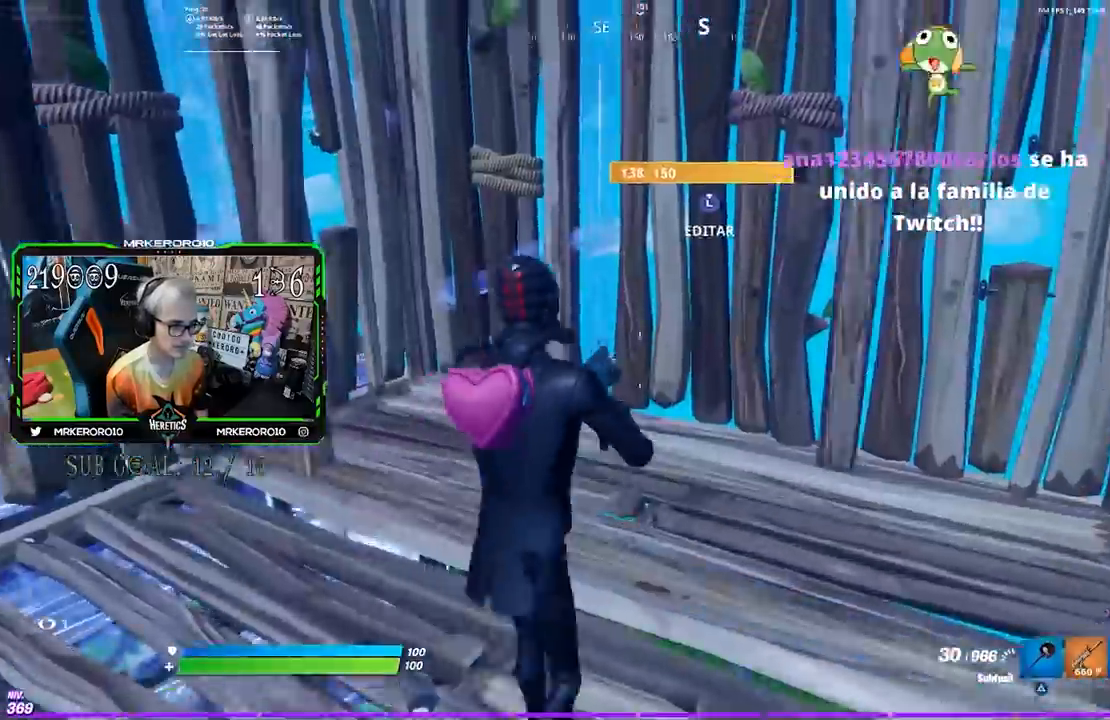
{"dt_ms": 500, "buttons": [], "left_stick": "up", "right_stick": "center", "events": [[117, "L3", "down"], [183, "R2", "down"], [183, "right_stick", "right"], [317, "right_stick", "down-left"], [350, "L2", "down"], [383, "L3", "up"], [417, "R2", "up"], [450, "L2", "up"], [450, "left_stick", "up"], [483, "right_stick", "center"]]}
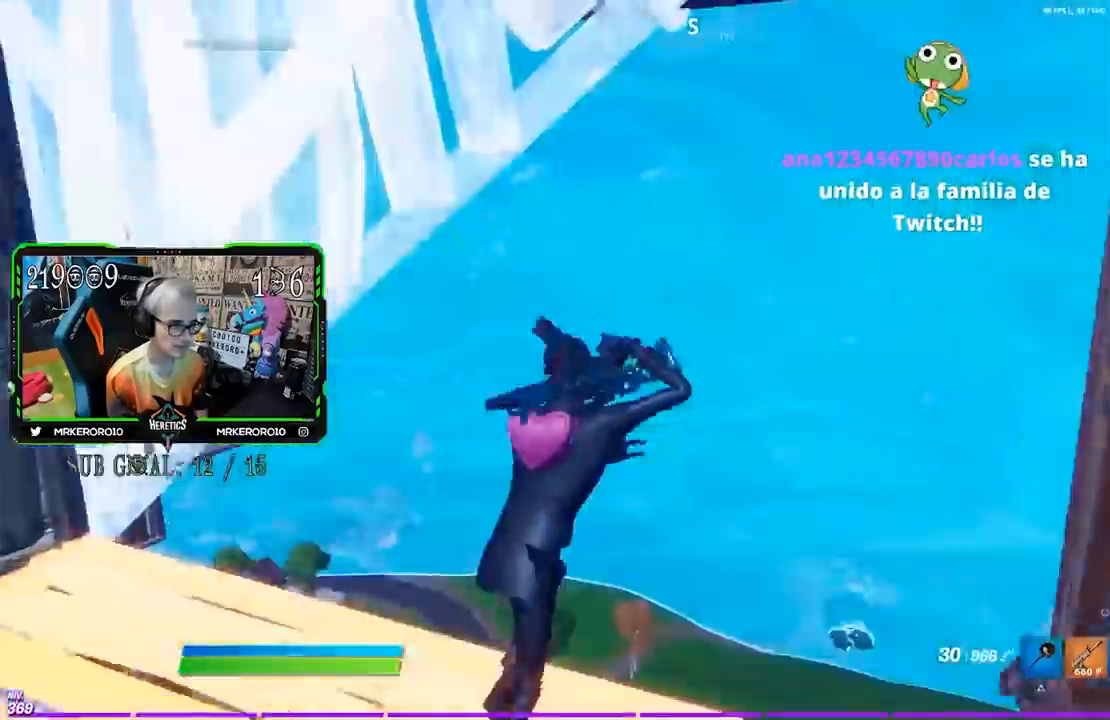
{"dt_ms": 500, "buttons": [], "left_stick": "up", "right_stick": "up-right", "events": [[17, "CIRCLE", "down"], [67, "CIRCLE", "up"], [117, "right_stick", "down-left"], [217, "right_stick", "down-right"], [317, "right_stick", "up-right"]]}
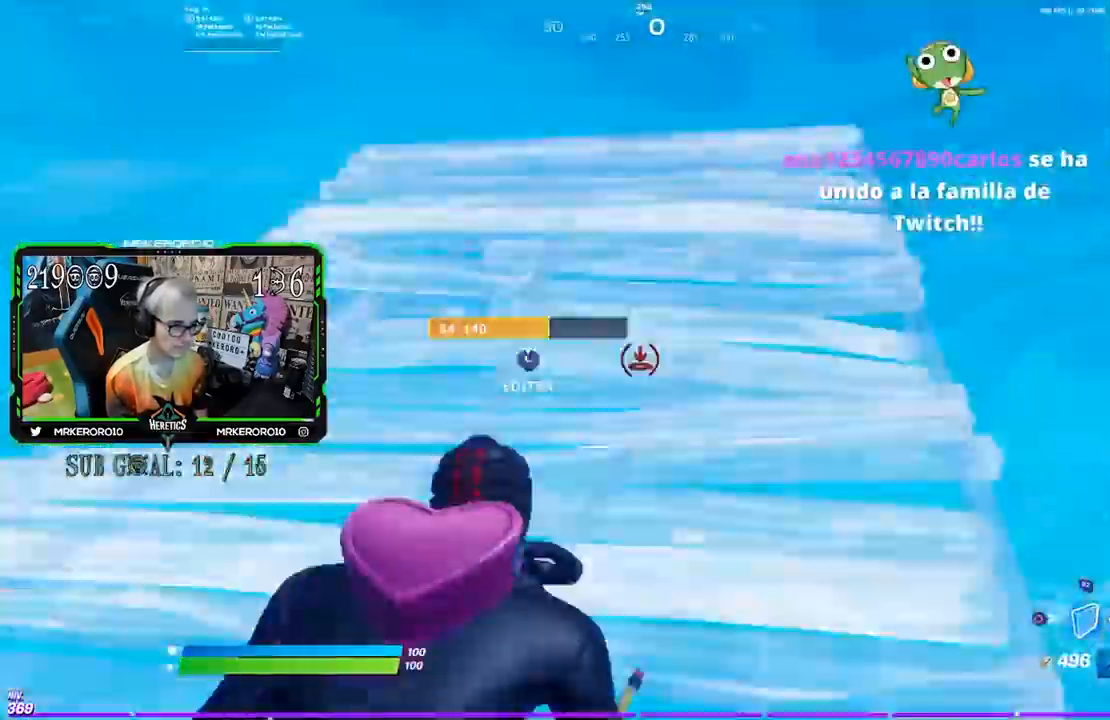
{"dt_ms": 500, "buttons": [], "left_stick": "left", "right_stick": "center", "events": [[17, "L2", "down"], [83, "right_stick", "down"], [217, "right_stick", "up-left"], [250, "L2", "up"], [283, "left_stick", "left"], [317, "right_stick", "center"]]}
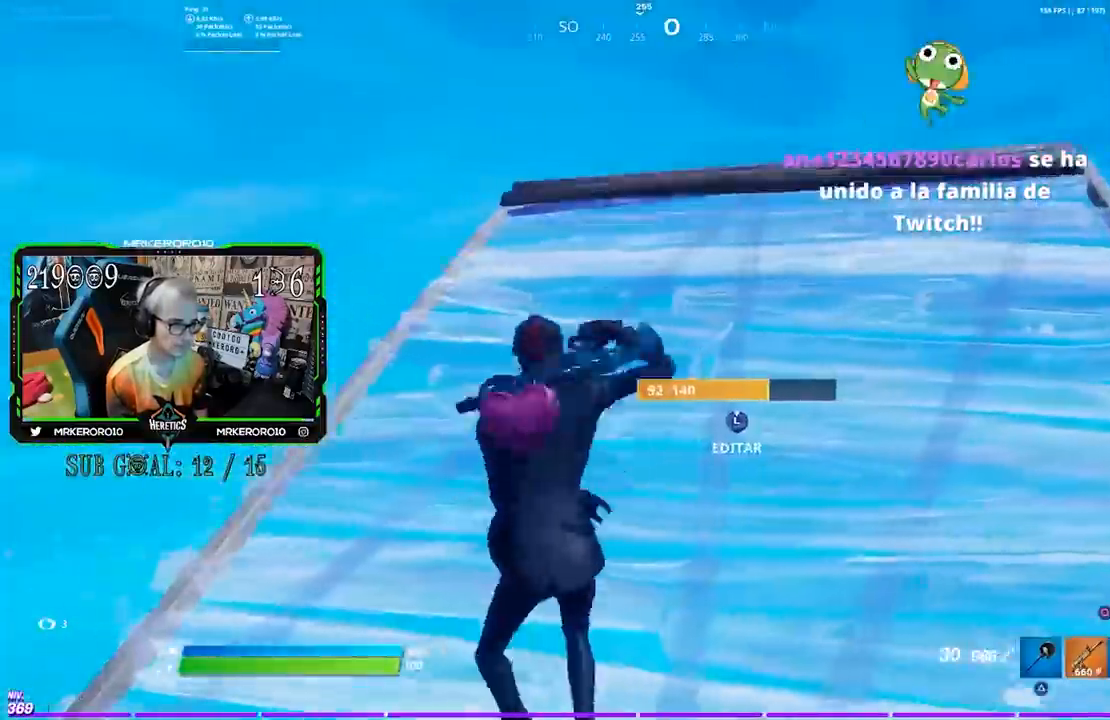
{"dt_ms": 500, "buttons": [], "left_stick": "up-right", "right_stick": "right", "events": [[50, "left_stick", "down"], [83, "R3", "down"], [83, "right_stick", "right"], [117, "left_stick", "down-right"], [183, "R3", "up"], [267, "left_stick", "right"], [450, "left_stick", "up-right"]]}
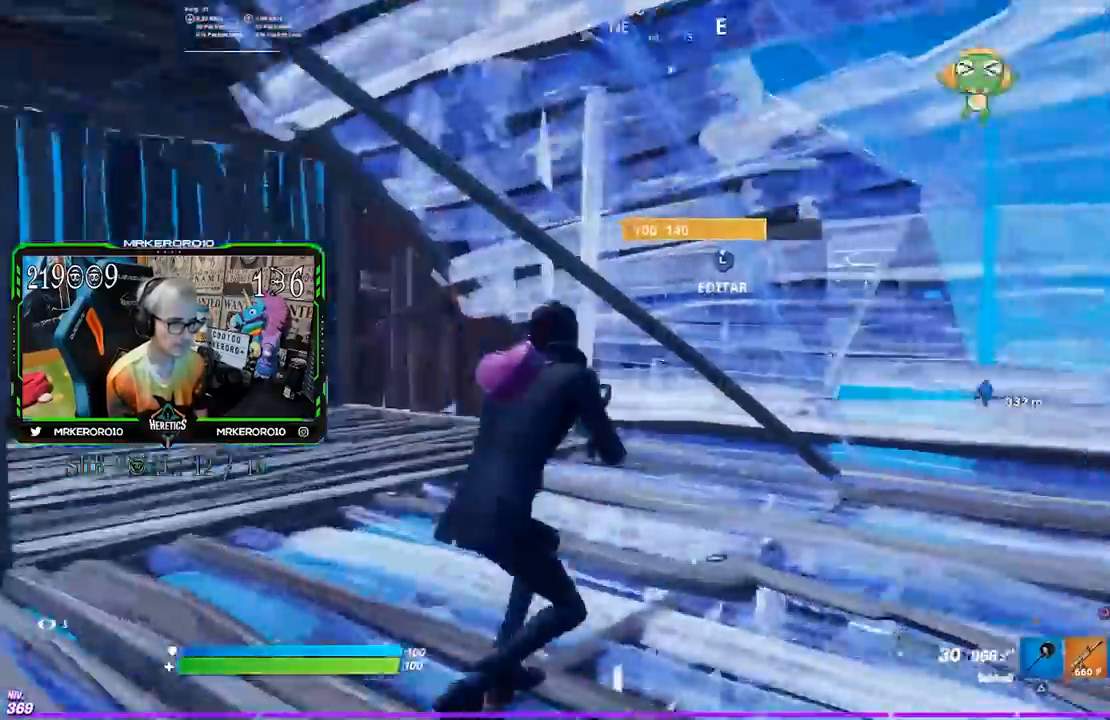
{"dt_ms": 500, "buttons": [], "left_stick": "up-left", "right_stick": "left", "events": [[83, "right_stick", "center"], [117, "CROSS", "down"], [217, "CROSS", "up"], [233, "left_stick", "up-left"], [383, "right_stick", "left"]]}
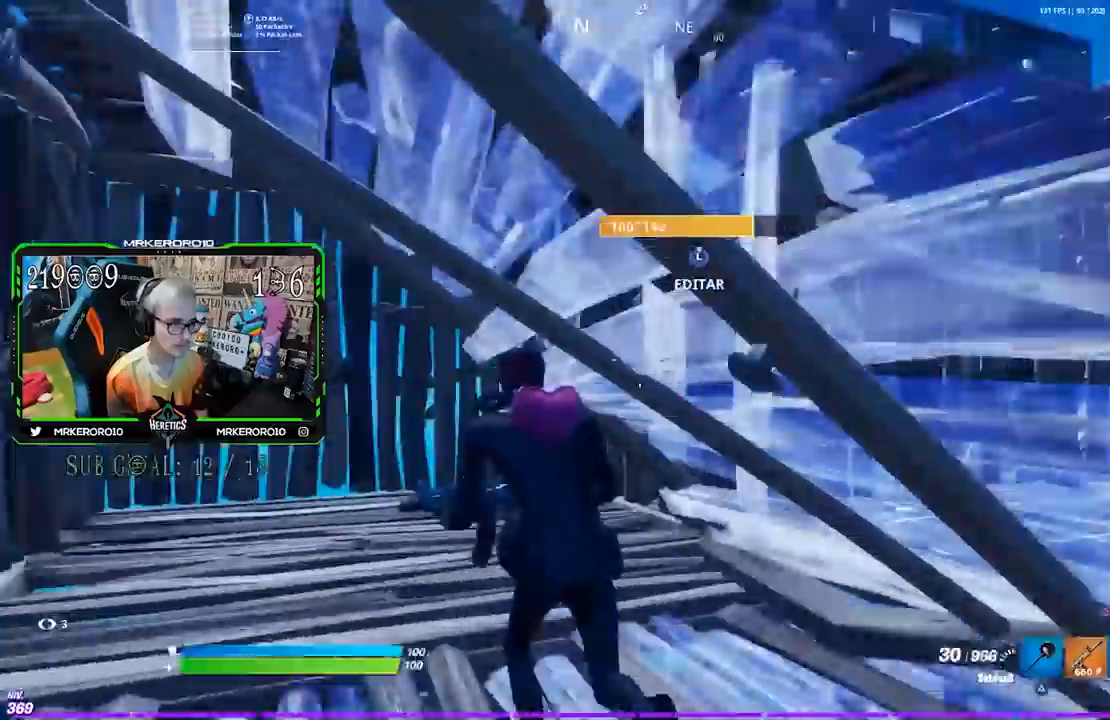
{"dt_ms": 500, "buttons": [], "left_stick": "up-left", "right_stick": "center", "events": [[83, "R3", "down"], [83, "right_stick", "center"], [183, "R3", "up"], [317, "CROSS", "down"], [383, "CROSS", "up"]]}
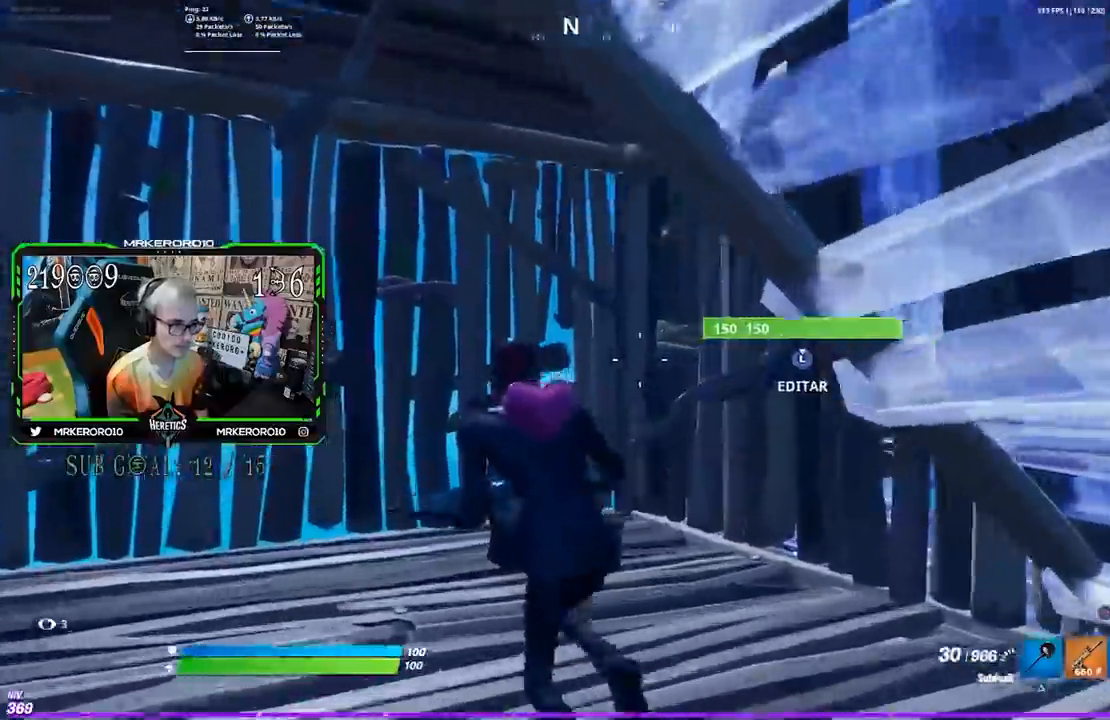
{"dt_ms": 500, "buttons": ["L3", "R3"], "left_stick": "down", "right_stick": "center", "events": [[50, "right_stick", "right"], [317, "right_stick", "up-right"], [333, "left_stick", "down-left"], [383, "L3", "down"], [383, "left_stick", "down"], [433, "right_stick", "center"], [450, "R3", "down"]]}
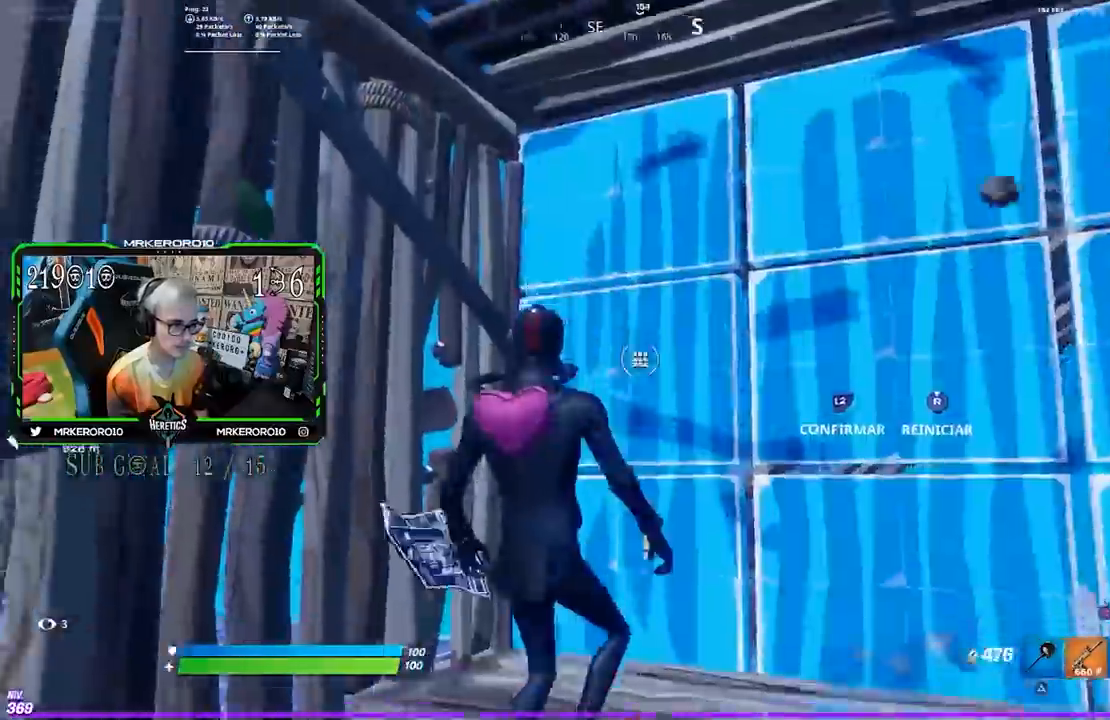
{"dt_ms": 500, "buttons": ["R3"], "left_stick": "up-left", "right_stick": "up-left"}
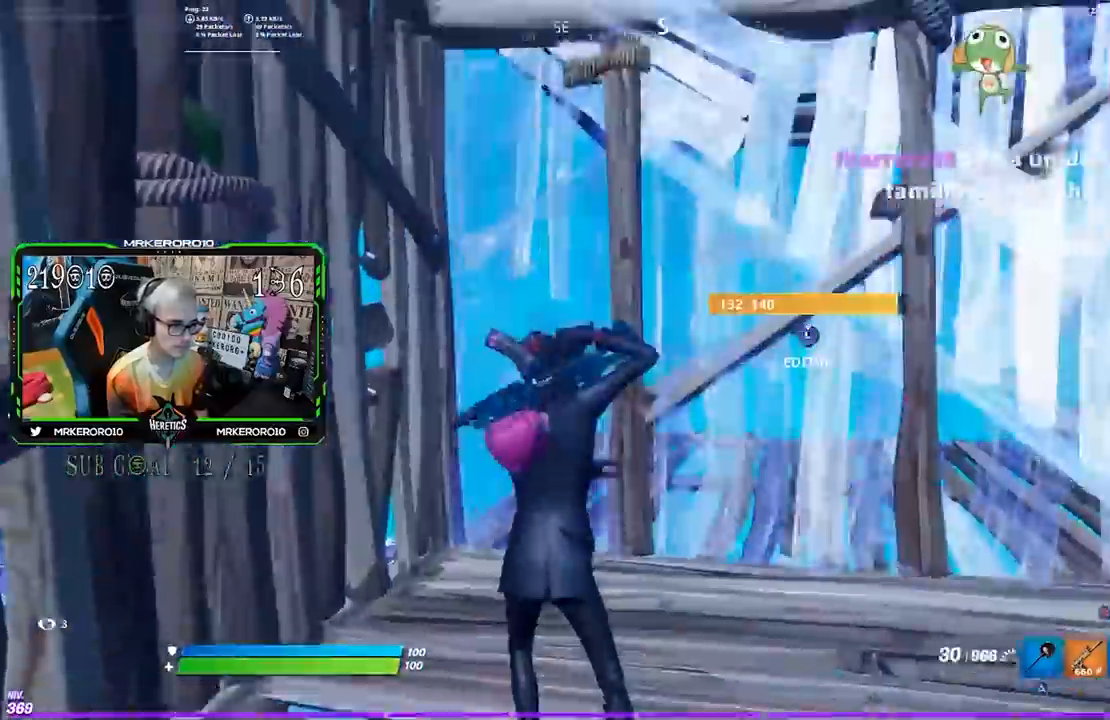
{"dt_ms": 500, "buttons": ["CROSS"], "left_stick": "up", "right_stick": "center", "events": [[50, "right_stick", "center"], [83, "R3", "up"], [117, "right_stick", "down-right"], [250, "right_stick", "center"], [283, "CROSS", "down"], [350, "left_stick", "up"], [383, "CROSS", "up"], [417, "CROSS", "down"]]}
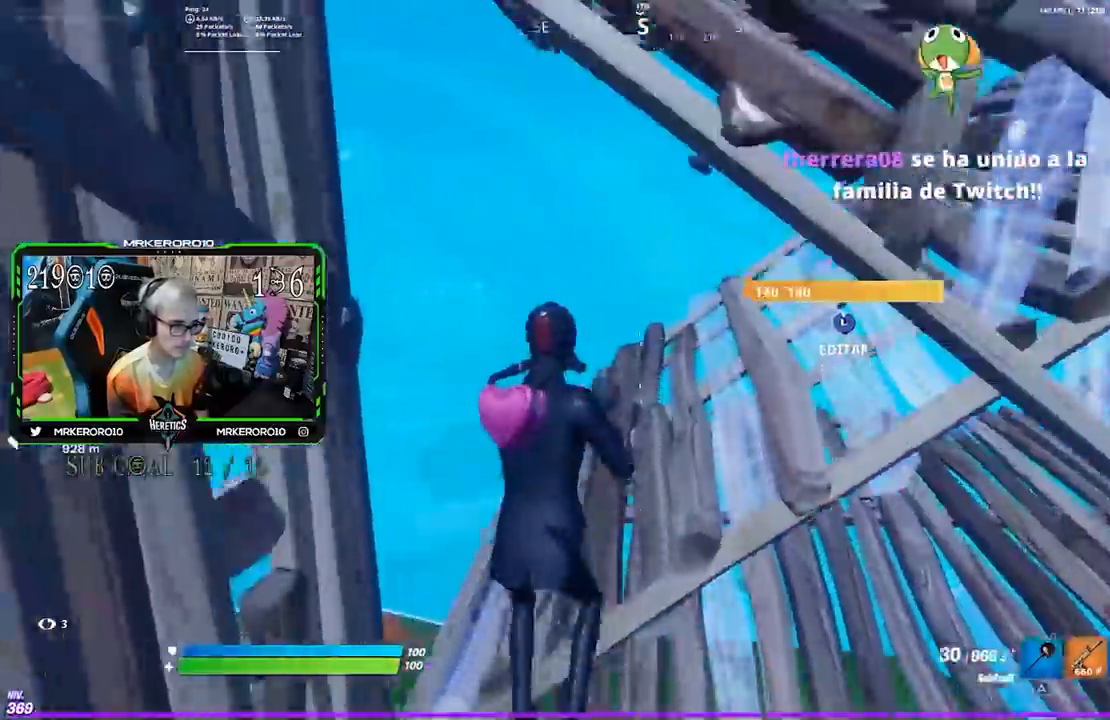
{"dt_ms": 500, "buttons": ["L2"], "left_stick": "up", "right_stick": "up", "events": [[17, "CROSS", "up"], [183, "right_stick", "down-left"], [417, "right_stick", "up"], [450, "L2", "down"]]}
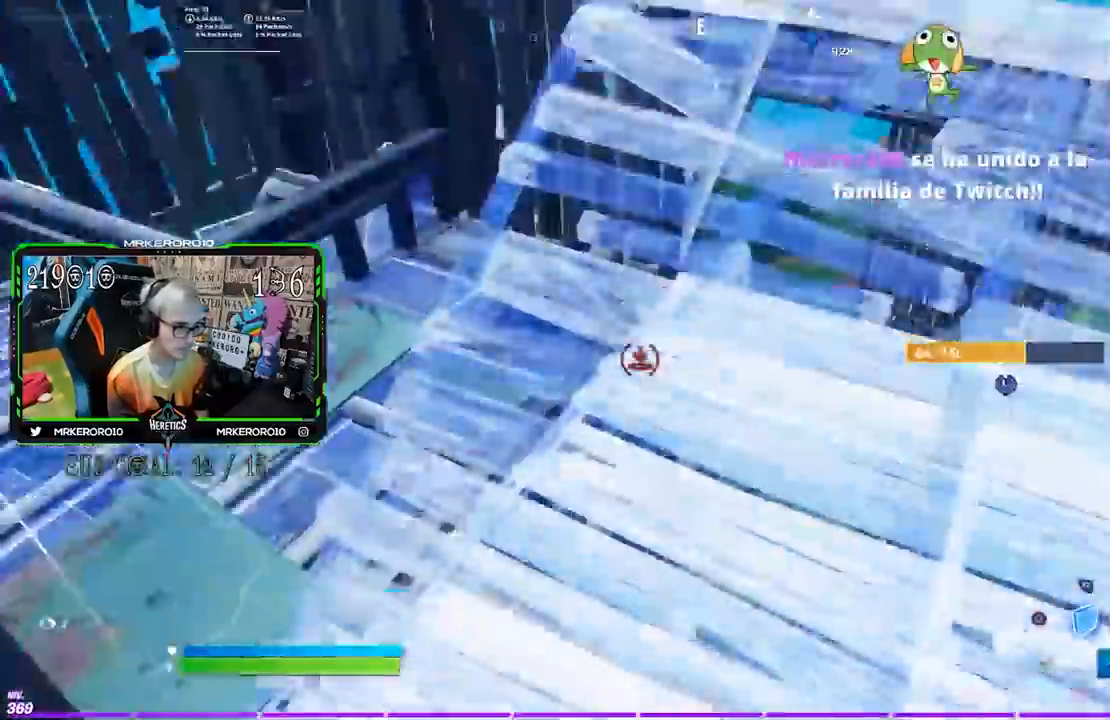
{"dt_ms": 500, "buttons": [], "left_stick": "up", "right_stick": "center"}
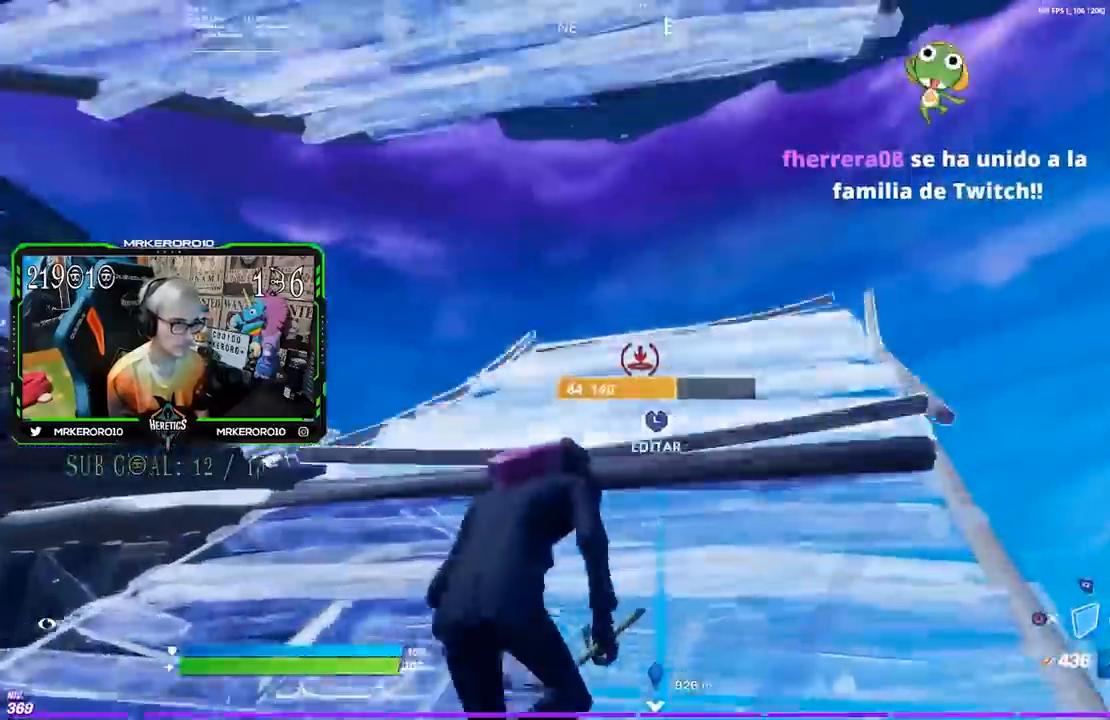
{"dt_ms": 500, "buttons": ["R2"], "left_stick": "up", "right_stick": "center", "events": [[283, "right_stick", "up-left"], [400, "right_stick", "down"], [483, "R2", "down"], [483, "right_stick", "center"]]}
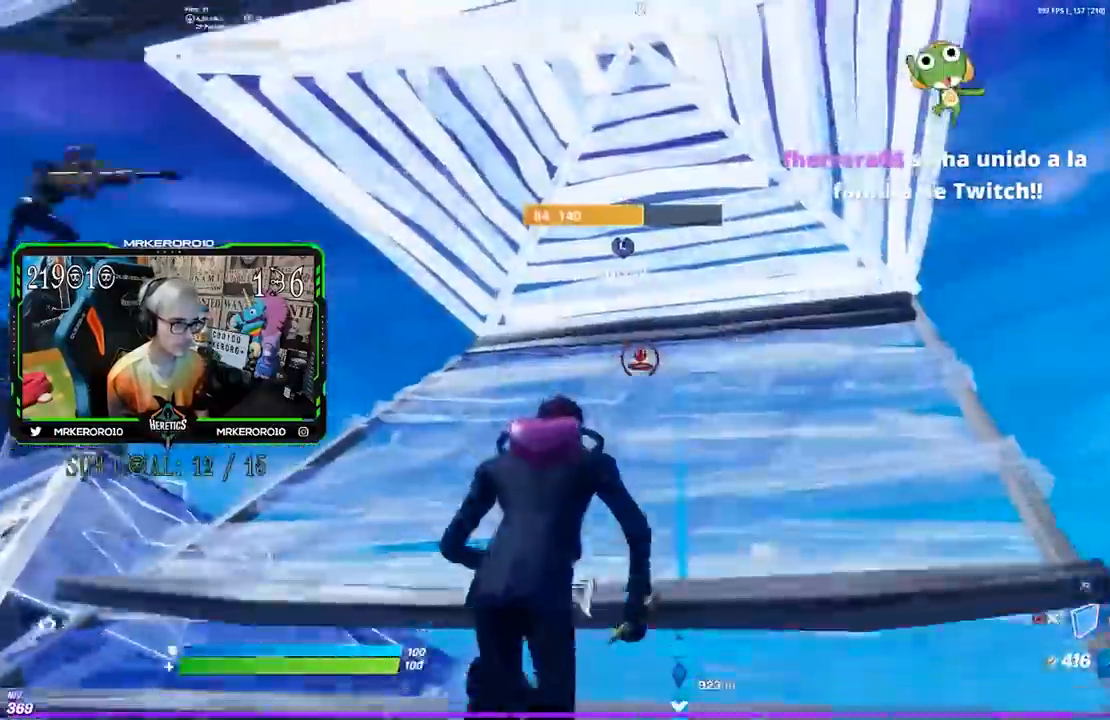
{"dt_ms": 500, "buttons": ["L3"], "left_stick": "up-right", "right_stick": "left", "events": [[217, "right_stick", "up"], [233, "R2", "up"], [283, "L3", "down"], [283, "left_stick", "up-right"], [317, "R2", "down"], [317, "right_stick", "down-right"], [383, "R2", "up"], [450, "right_stick", "left"]]}
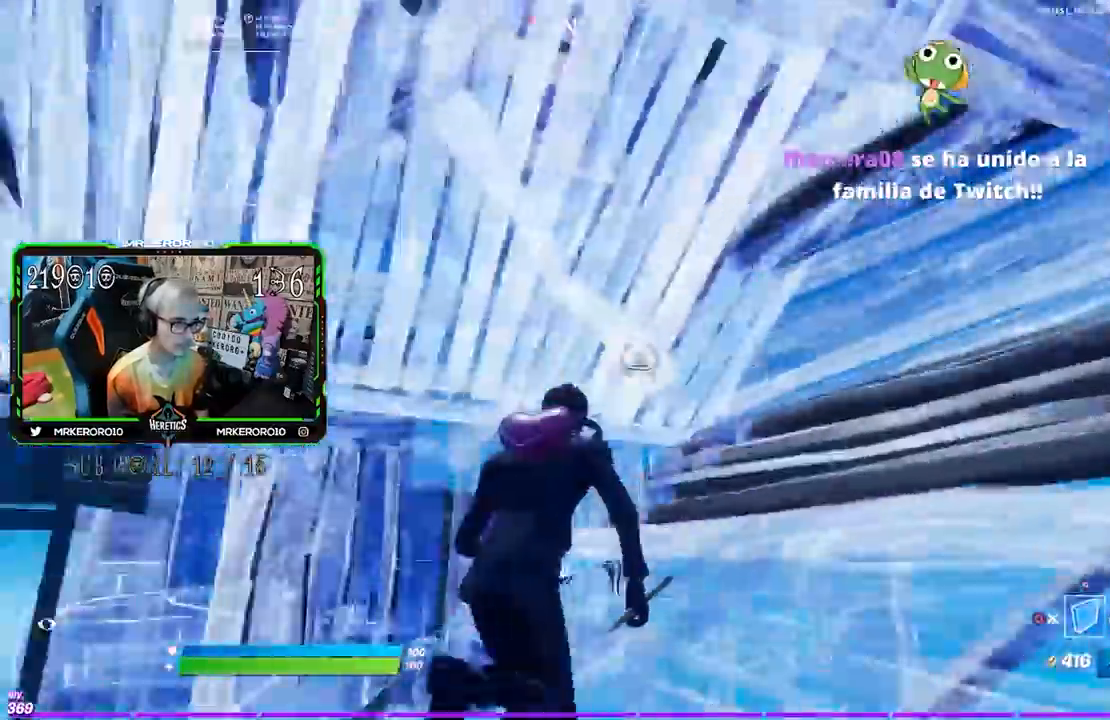
{"dt_ms": 500, "buttons": ["R2"], "left_stick": "up-left", "right_stick": "center", "events": [[17, "L3", "up"], [17, "R2", "down"], [50, "left_stick", "down-right"], [133, "right_stick", "right"], [150, "left_stick", "left"], [183, "right_stick", "center"], [267, "left_stick", "up-left"]]}
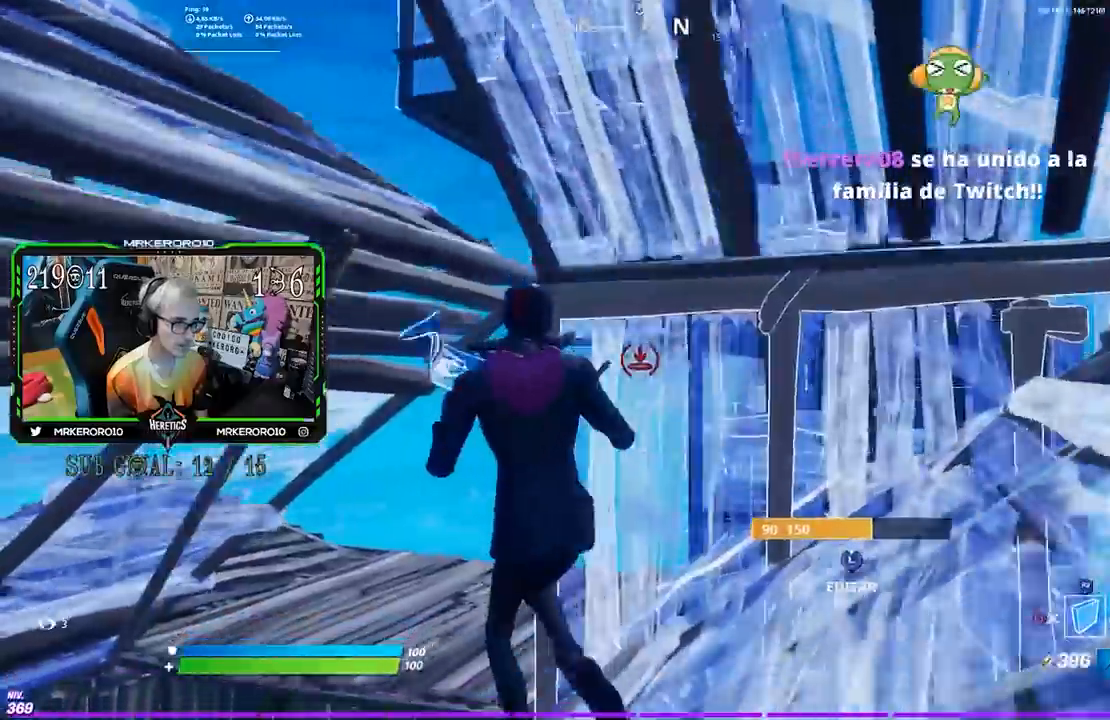
{"dt_ms": 500, "buttons": ["R2"], "left_stick": "down-right", "right_stick": "center", "events": [[17, "left_stick", "left"], [150, "left_stick", "right"], [283, "CROSS", "down"], [417, "left_stick", "down-right"], [467, "CROSS", "up"]]}
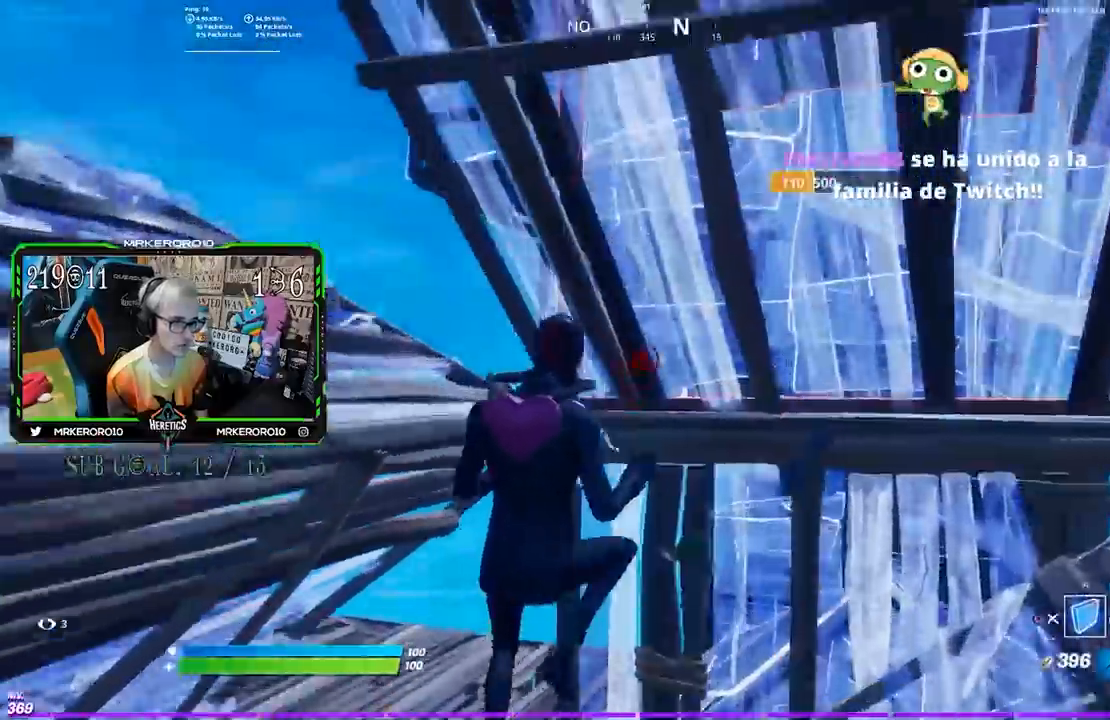
{"dt_ms": 500, "buttons": ["CROSS"], "left_stick": "up-right", "right_stick": "center", "events": [[83, "R2", "up"], [83, "right_stick", "down-right"], [133, "left_stick", "right"], [150, "CROSS", "down"], [217, "right_stick", "up-right"], [417, "right_stick", "center"], [450, "left_stick", "up-right"]]}
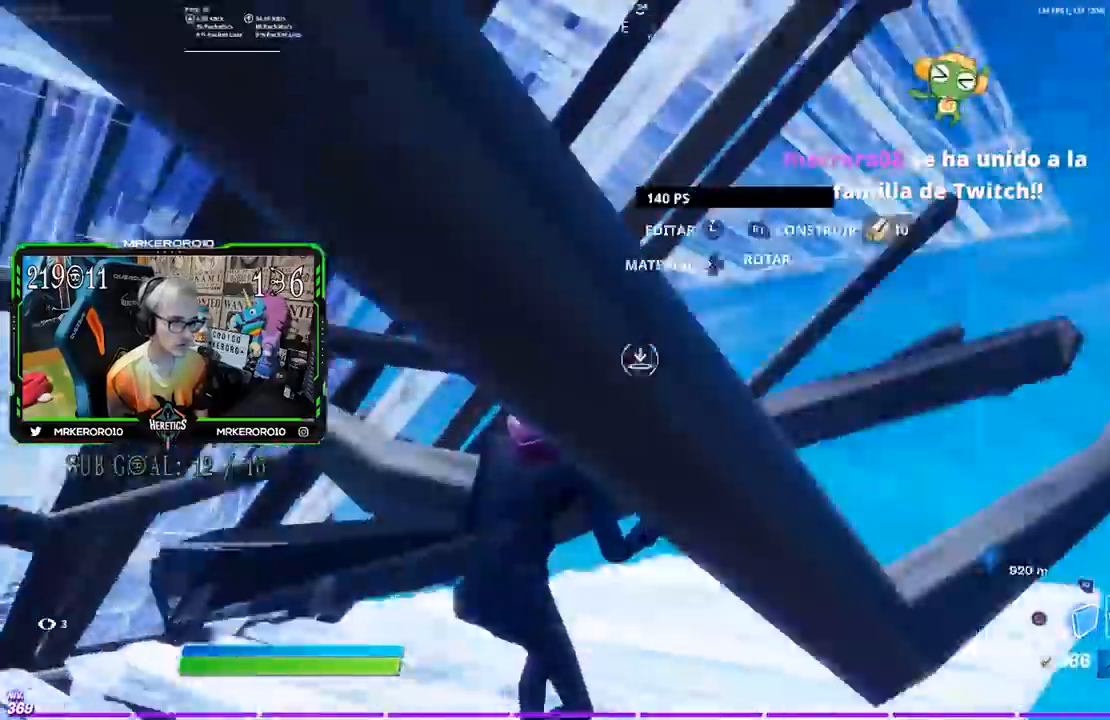
{"dt_ms": 500, "buttons": ["CROSS"], "left_stick": "up-right", "right_stick": "center", "events": [[117, "right_stick", "up"], [183, "right_stick", "center"], [350, "right_stick", "down"], [450, "right_stick", "center"]]}
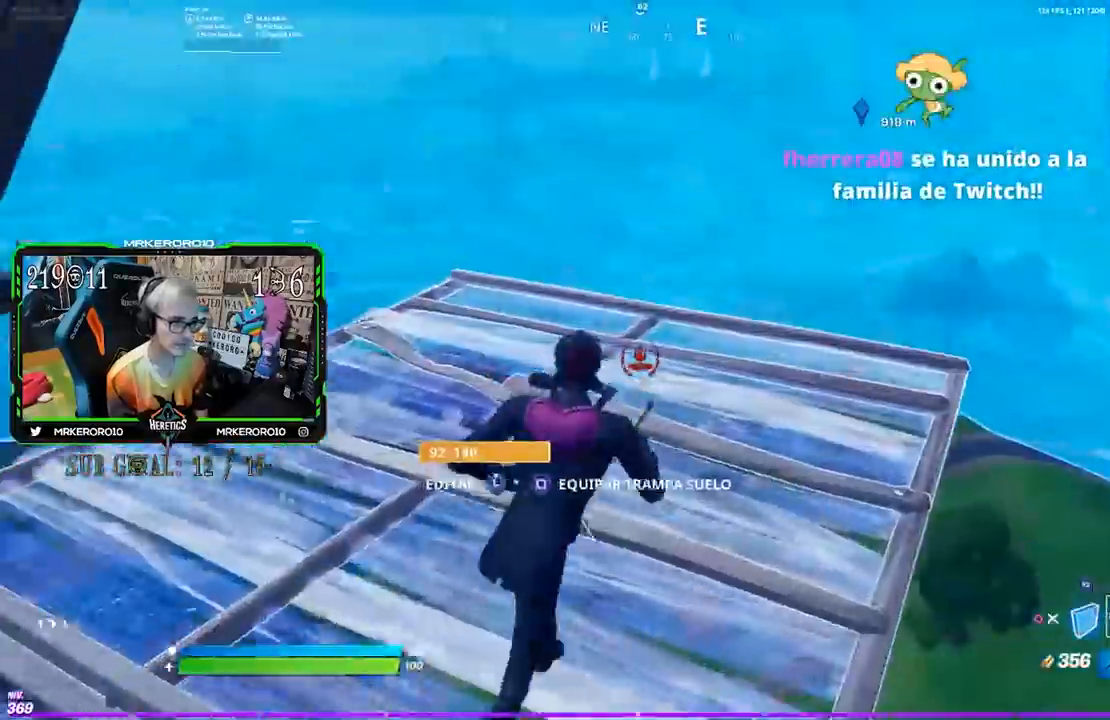
{"dt_ms": 1000, "buttons": [], "left_stick": "right", "right_stick": "right"}
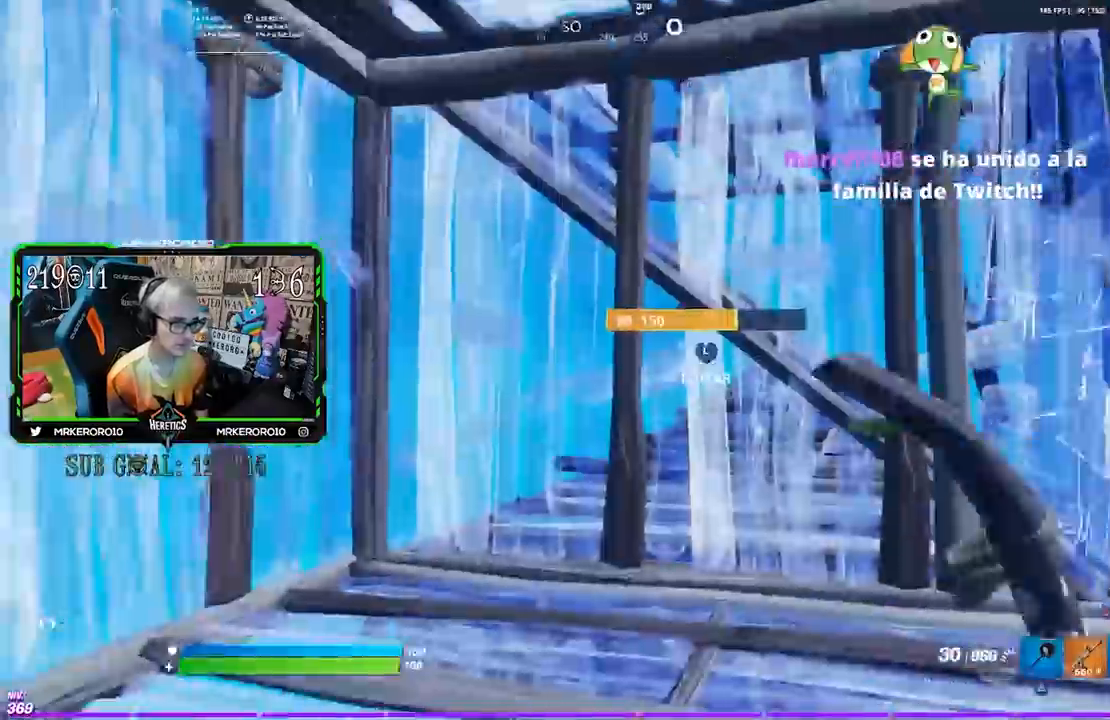
{"dt_ms": 500, "buttons": [], "left_stick": "up-right", "right_stick": "up", "events": [[17, "right_stick", "center"], [50, "CROSS", "down"], [117, "left_stick", "up-right"], [250, "CROSS", "up"], [267, "L2", "down"], [350, "L2", "up"], [483, "right_stick", "up"]]}
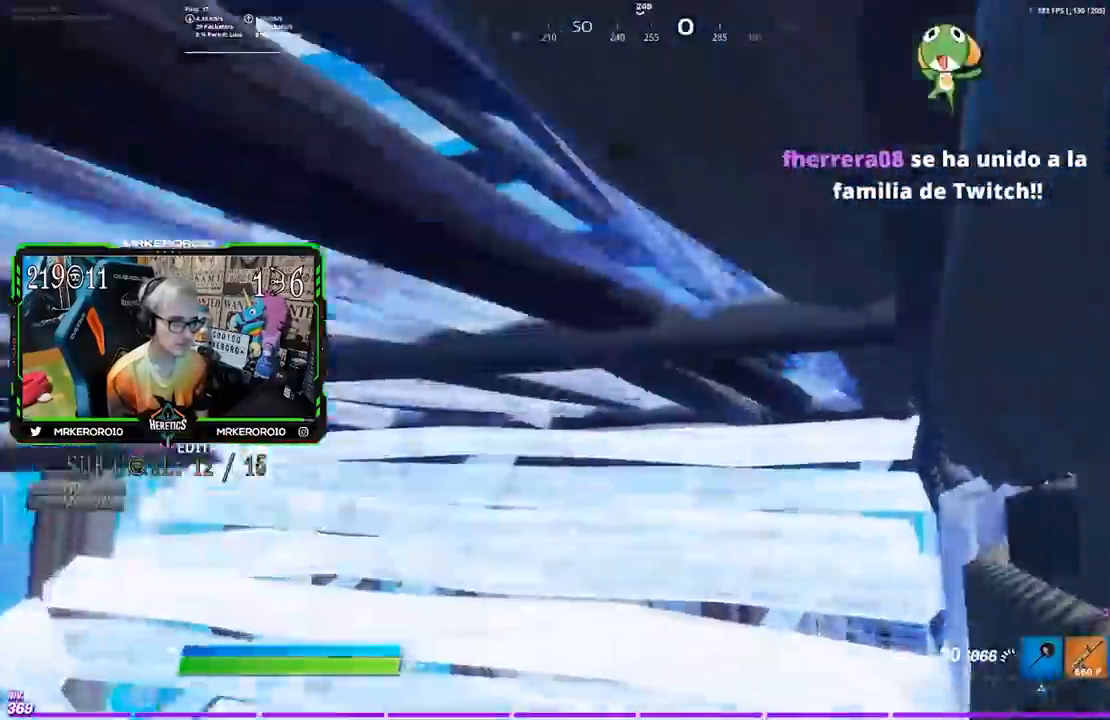
{"dt_ms": 500, "buttons": ["L3"], "left_stick": "up-right", "right_stick": "up", "events": [[17, "L3", "down"], [50, "R2", "down"], [83, "right_stick", "down"], [150, "L2", "down"], [183, "R2", "up"], [183, "right_stick", "up-left"], [217, "L2", "up"], [217, "L3", "up"], [317, "L3", "down"], [317, "R2", "down"], [317, "right_stick", "down"], [383, "right_stick", "center"], [417, "L2", "down"], [450, "R2", "up"], [450, "right_stick", "up"], [483, "L2", "up"]]}
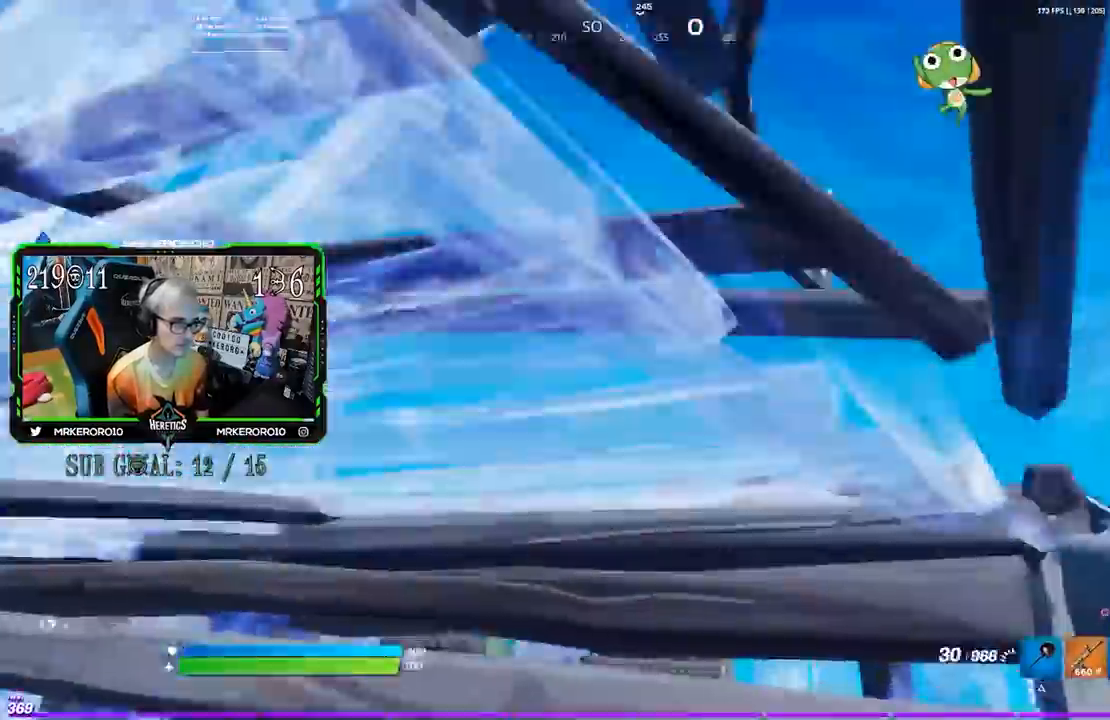
{"dt_ms": 1000, "buttons": ["CROSS", "R2"], "left_stick": "down-right", "right_stick": "up-left"}
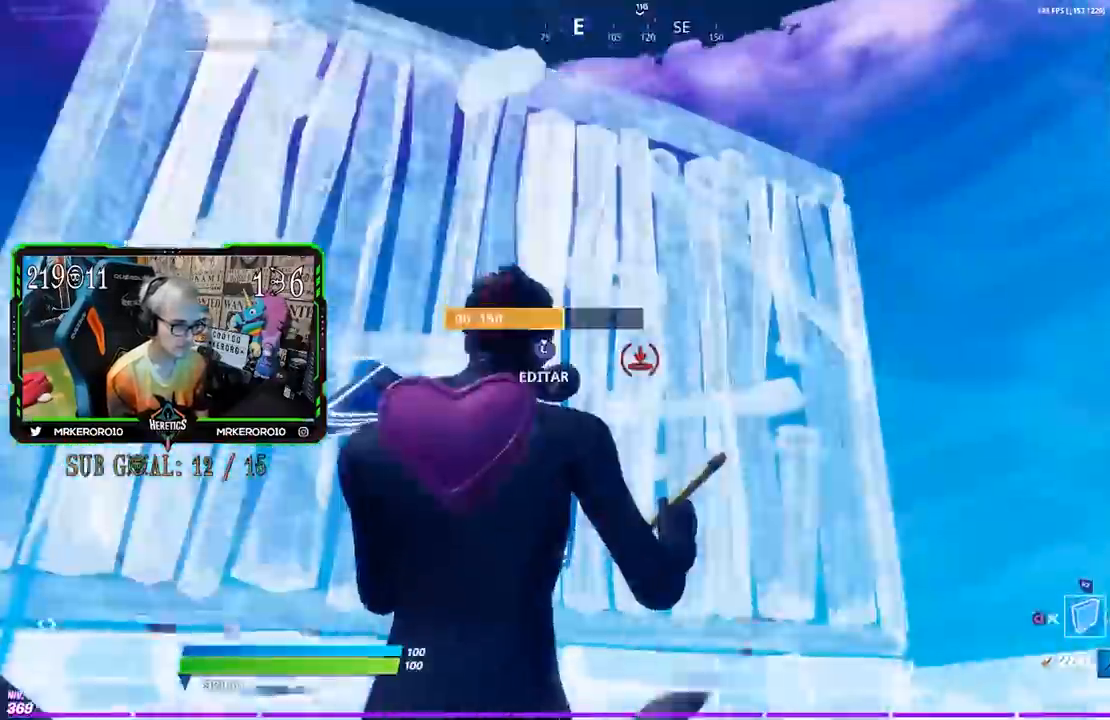
{"dt_ms": 500, "buttons": [], "left_stick": "up-right", "right_stick": "down", "events": [[17, "CROSS", "up"], [17, "right_stick", "down"], [33, "R2", "up"], [83, "R2", "down"], [133, "R2", "up"], [133, "left_stick", "right"], [150, "right_stick", "center"], [250, "R2", "down"], [317, "right_stick", "up"], [350, "left_stick", "up-right"], [367, "R2", "up"], [483, "right_stick", "down"]]}
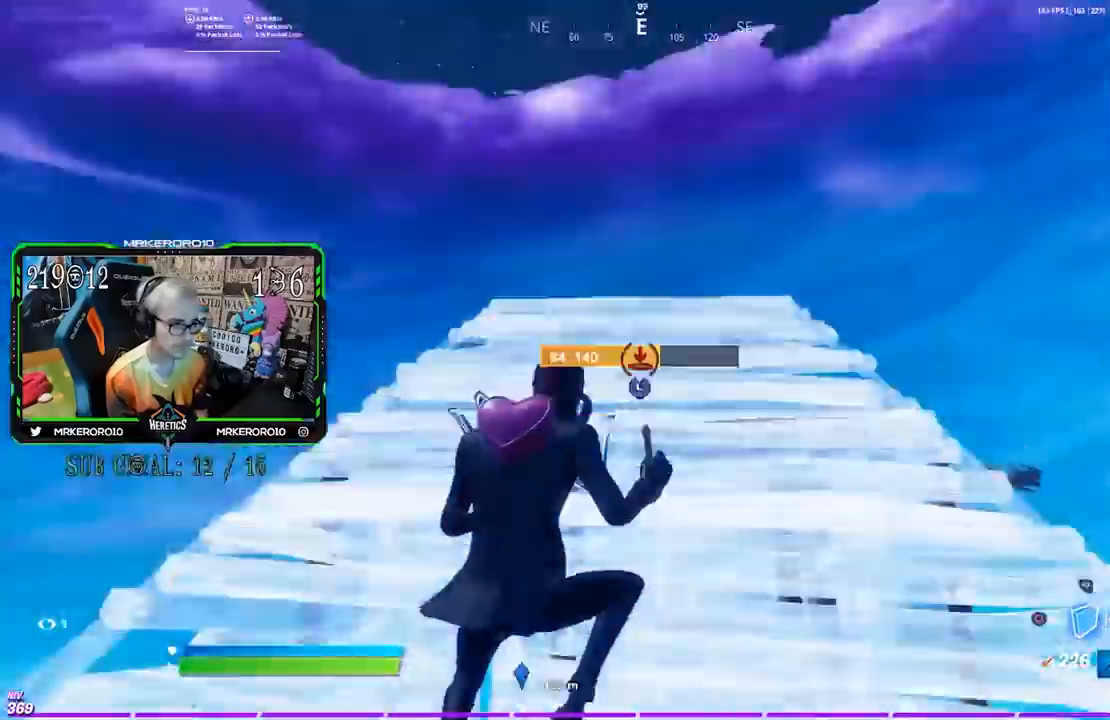
{"dt_ms": 500, "buttons": ["CROSS"], "left_stick": "up-right", "right_stick": "center"}
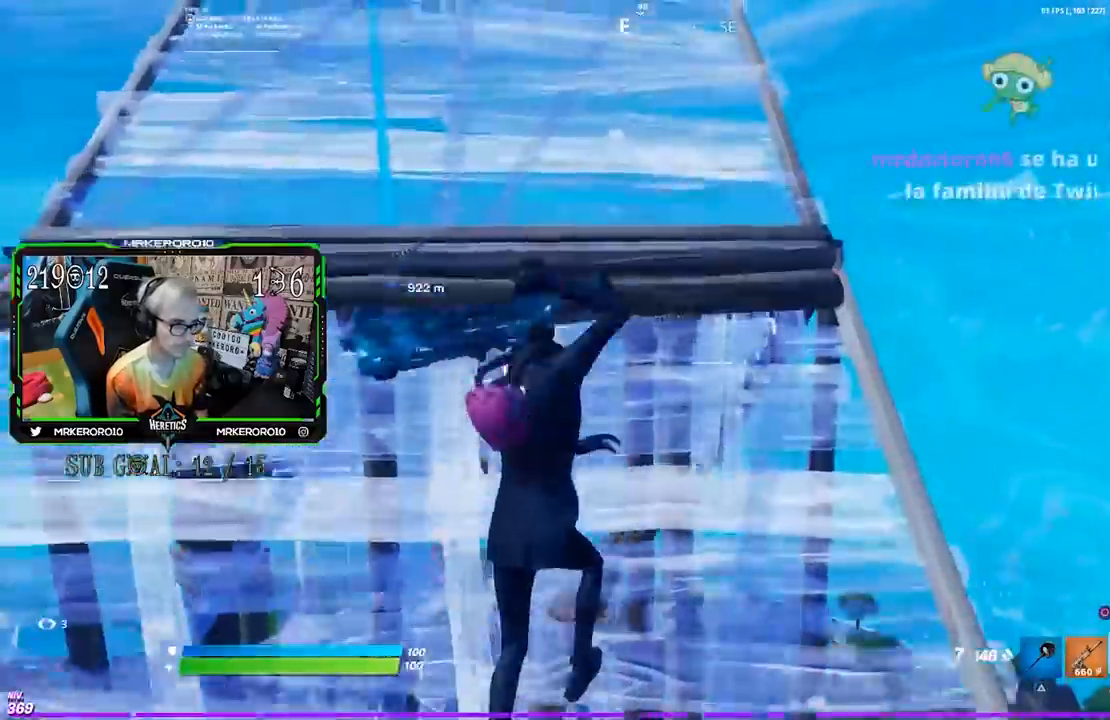
{"dt_ms": 500, "buttons": [], "left_stick": "up-right", "right_stick": "left", "events": [[50, "CROSS", "up"], [150, "right_stick", "up"], [183, "L3", "down"], [217, "right_stick", "down"], [300, "R2", "down"], [350, "R2", "up"], [367, "right_stick", "left"], [483, "L3", "up"]]}
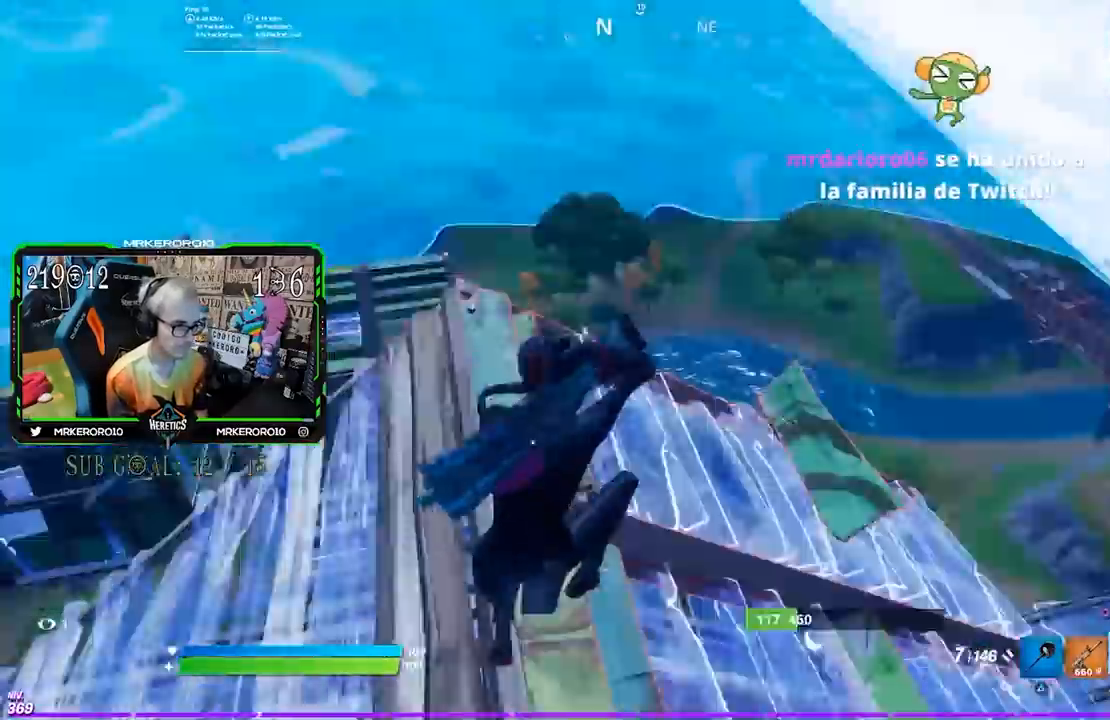
{"dt_ms": 500, "buttons": ["R2"], "left_stick": "up-left", "right_stick": "up-left", "events": [[150, "right_stick", "center"], [317, "right_stick", "up-left"], [333, "left_stick", "up-left"], [450, "R2", "down"]]}
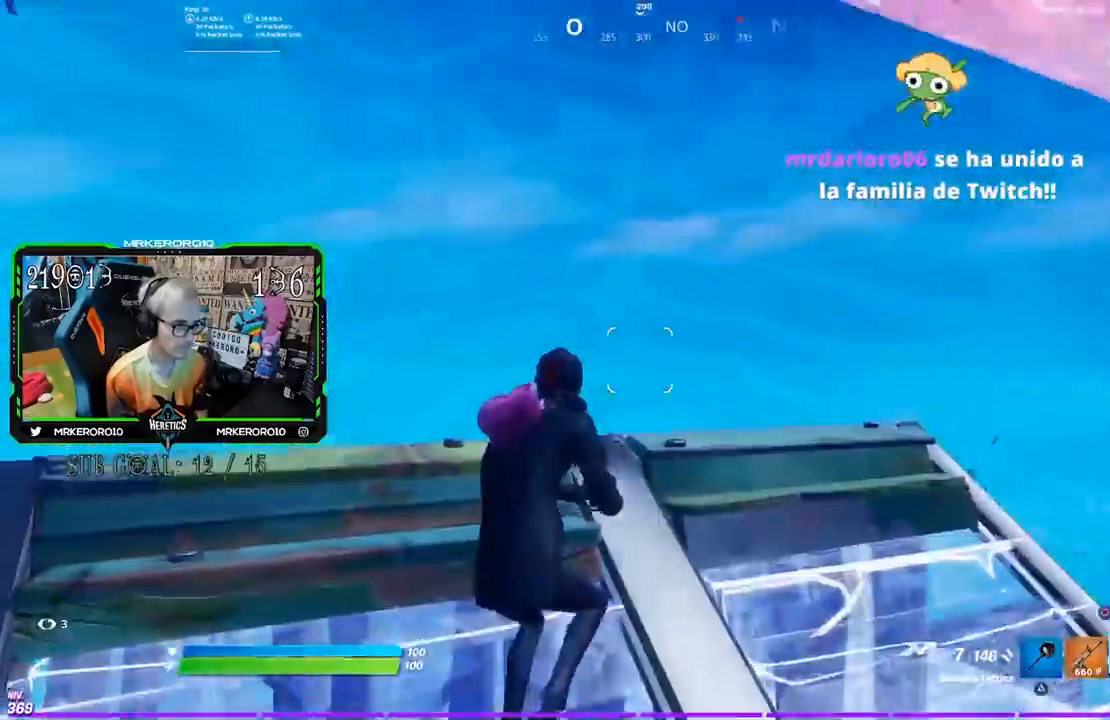
{"dt_ms": 500, "buttons": [], "left_stick": "up-right", "right_stick": "center", "events": [[50, "right_stick", "down"], [100, "R2", "up"], [183, "right_stick", "center"], [233, "left_stick", "up"], [417, "left_stick", "up-right"]]}
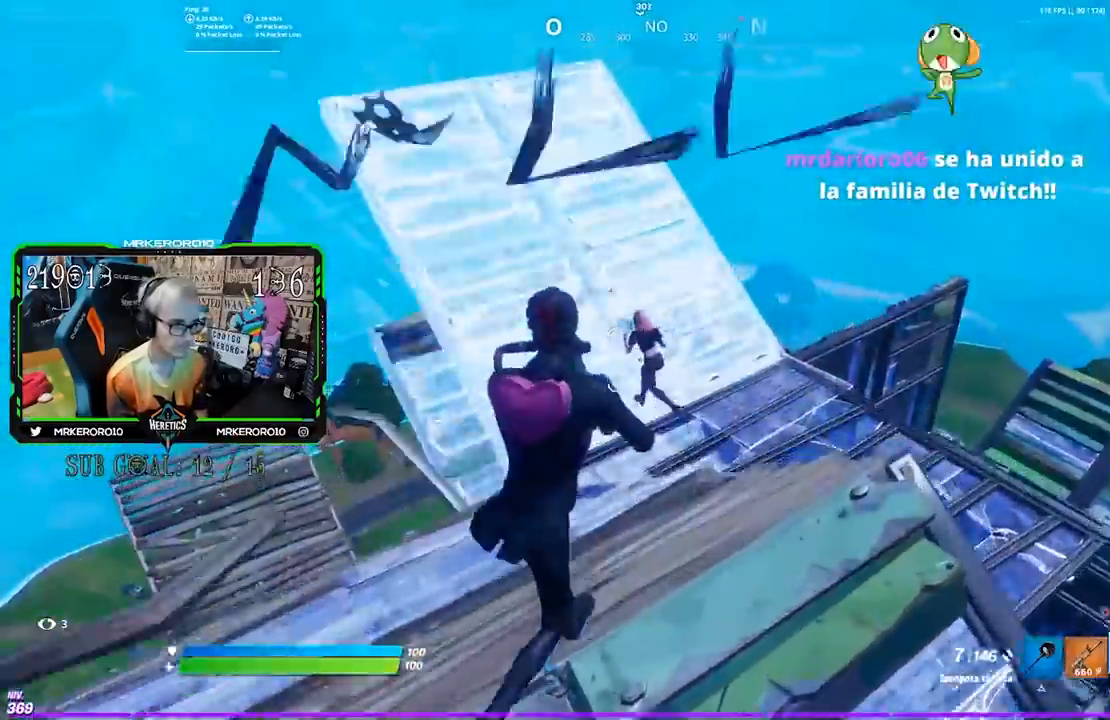
{"dt_ms": 500, "buttons": ["CROSS", "R2"], "left_stick": "down-left", "right_stick": "center", "events": [[117, "right_stick", "up-left"], [217, "R3", "down"], [283, "left_stick", "down-left"], [317, "R3", "up"], [317, "right_stick", "center"], [383, "R2", "down"], [417, "CROSS", "down"]]}